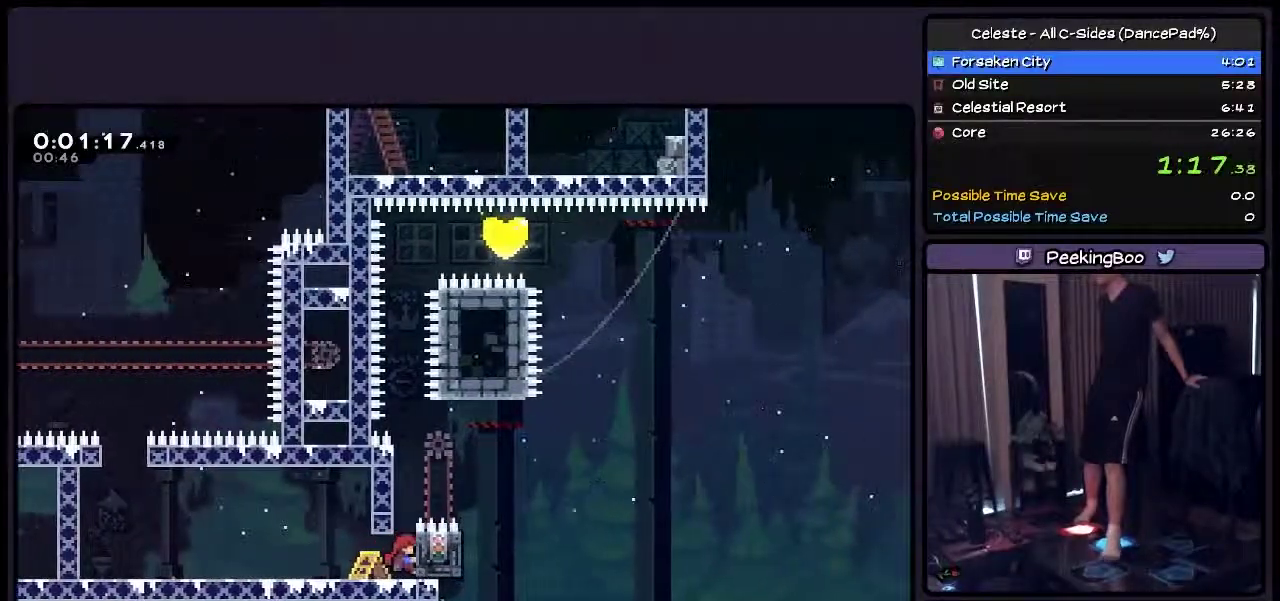
Gameplay with a controller (PlayStation layout); each line is a JSON object with the inputs held at the frame after it. "events" lists button and stick changes between this image and that frame as [ms after this image, input, new state], when the widget could be followed in between. Not read: L3 R3.
{"buttons": ["SQUARE", "DPAD_UP"], "events": [[83, "DPAD_UP", "down"], [333, "DPAD_RIGHT", "up"]]}
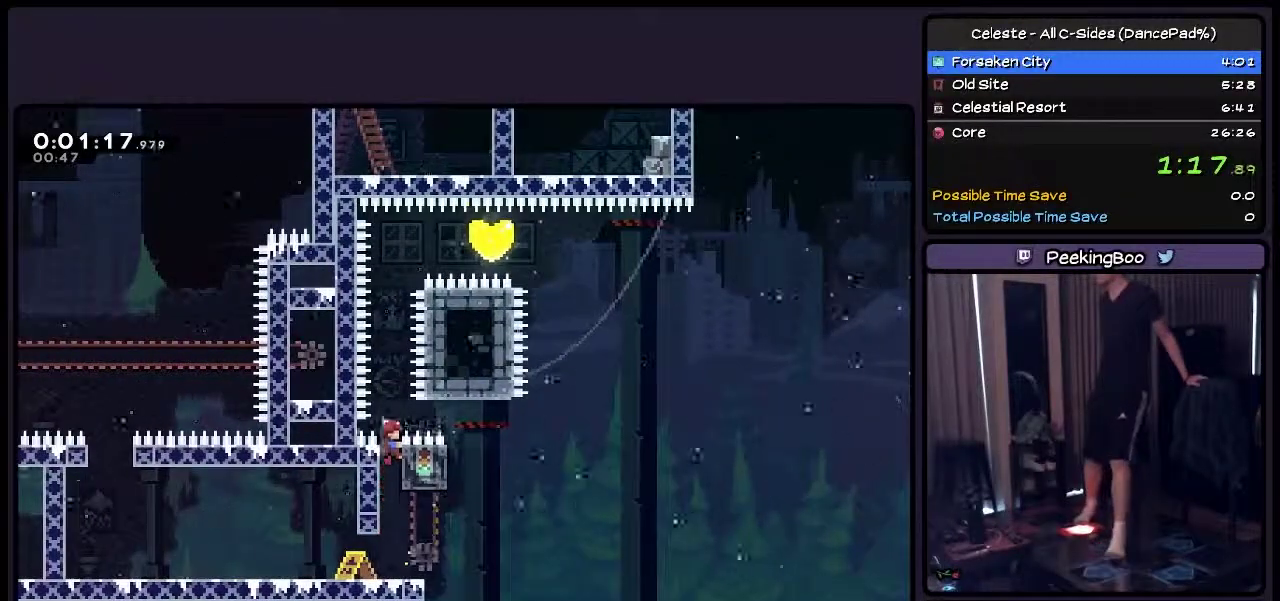
{"buttons": ["SQUARE"], "events": [[33, "DPAD_UP", "up"], [250, "CROSS", "down"], [450, "CROSS", "up"]]}
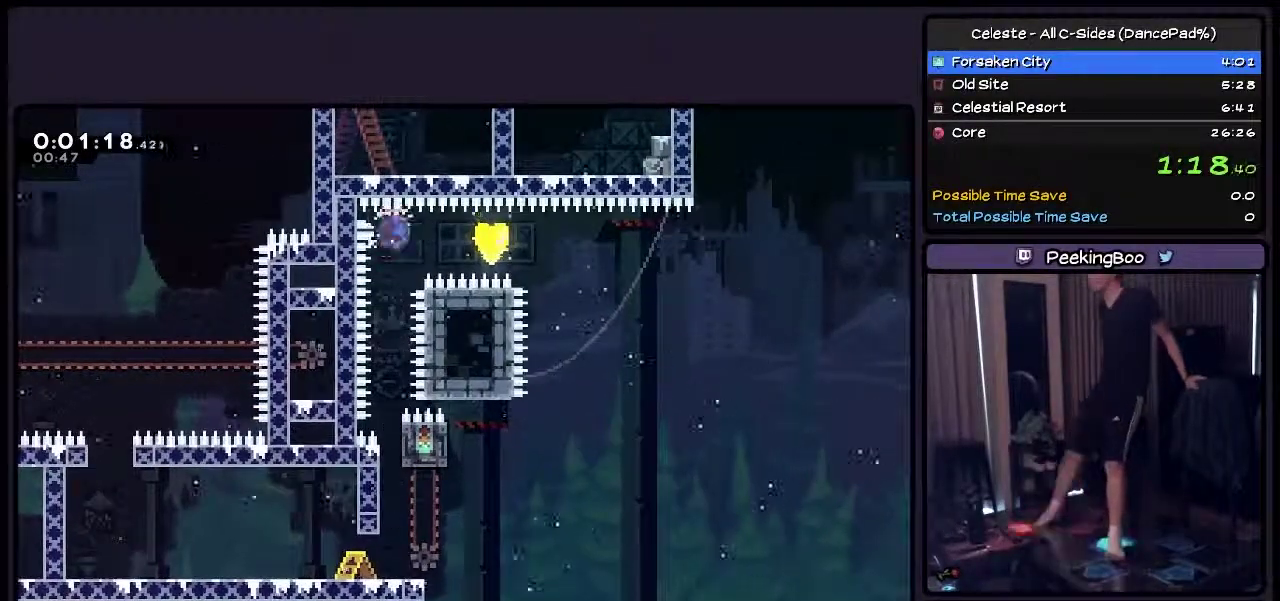
{"buttons": ["DPAD_RIGHT"], "events": [[167, "SQUARE", "up"], [200, "DPAD_RIGHT", "down"], [283, "TRIANGLE", "down"], [333, "TRIANGLE", "up"]]}
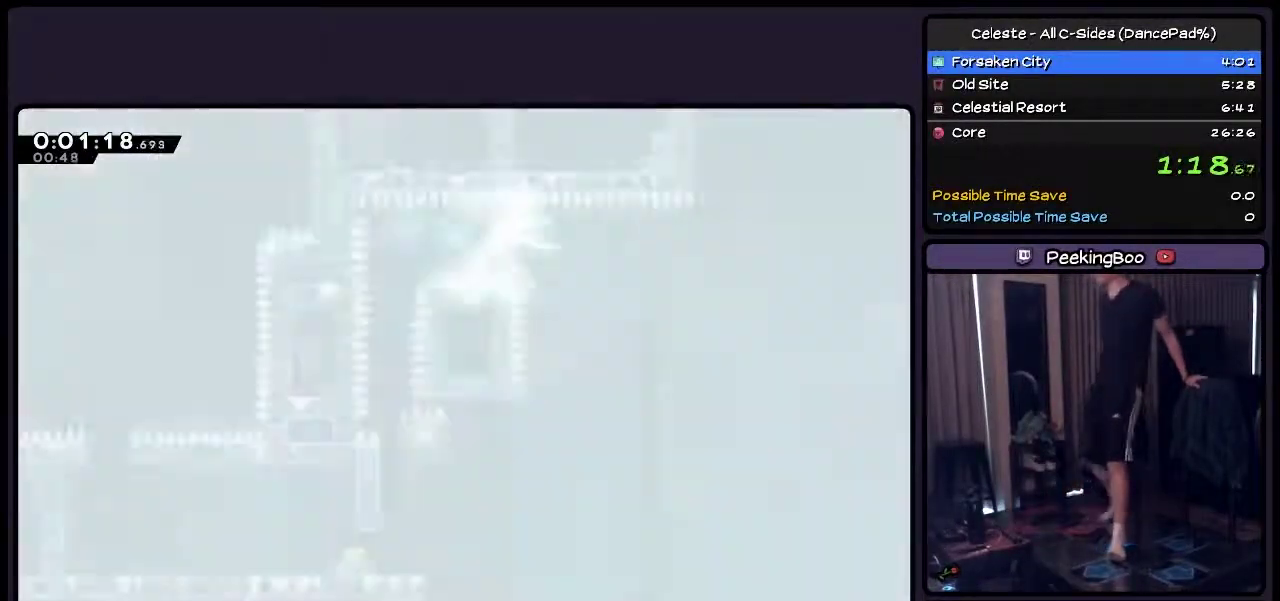
{"buttons": [], "events": [[33, "DPAD_RIGHT", "up"]]}
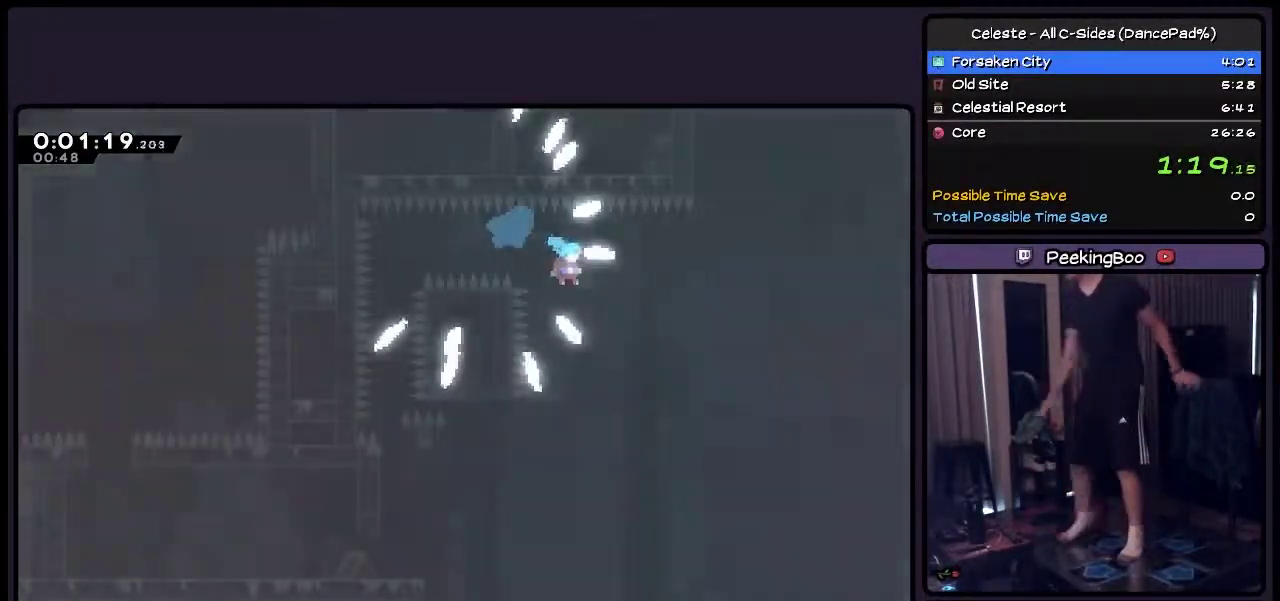
{"buttons": [], "events": []}
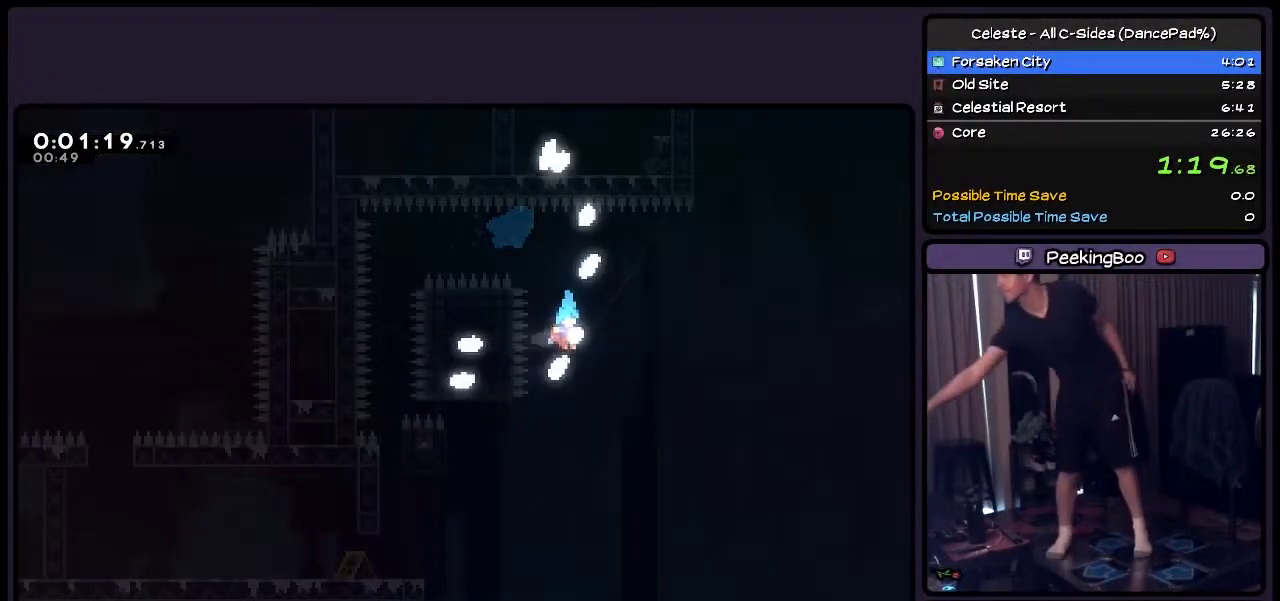
{"buttons": [], "events": []}
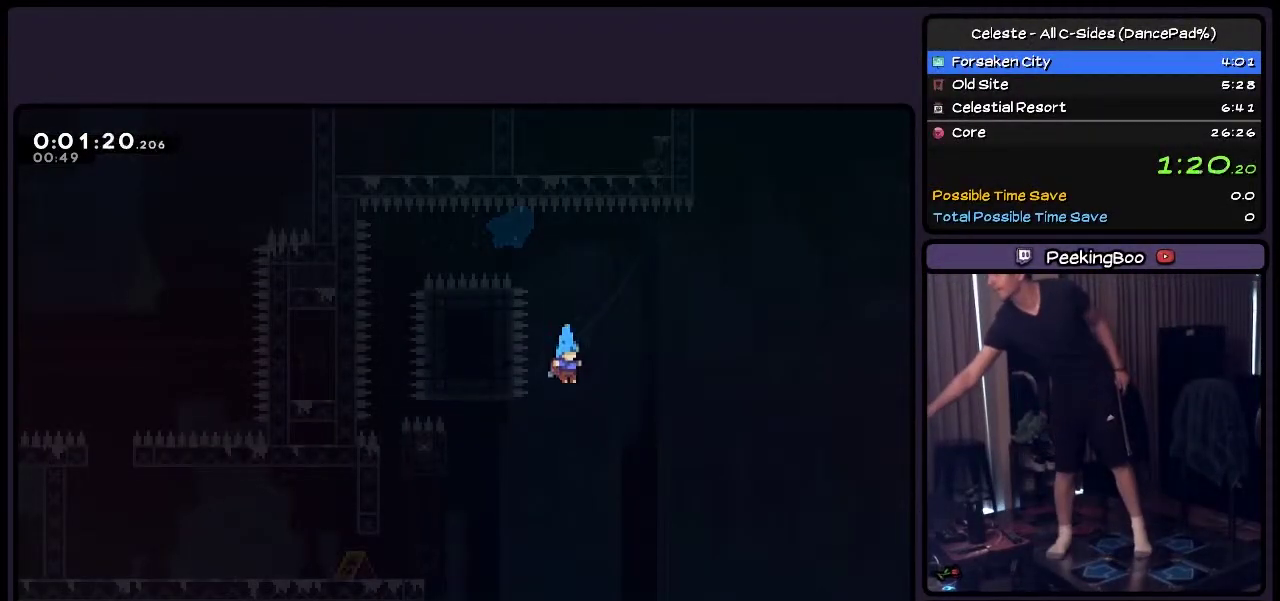
{"buttons": [], "events": []}
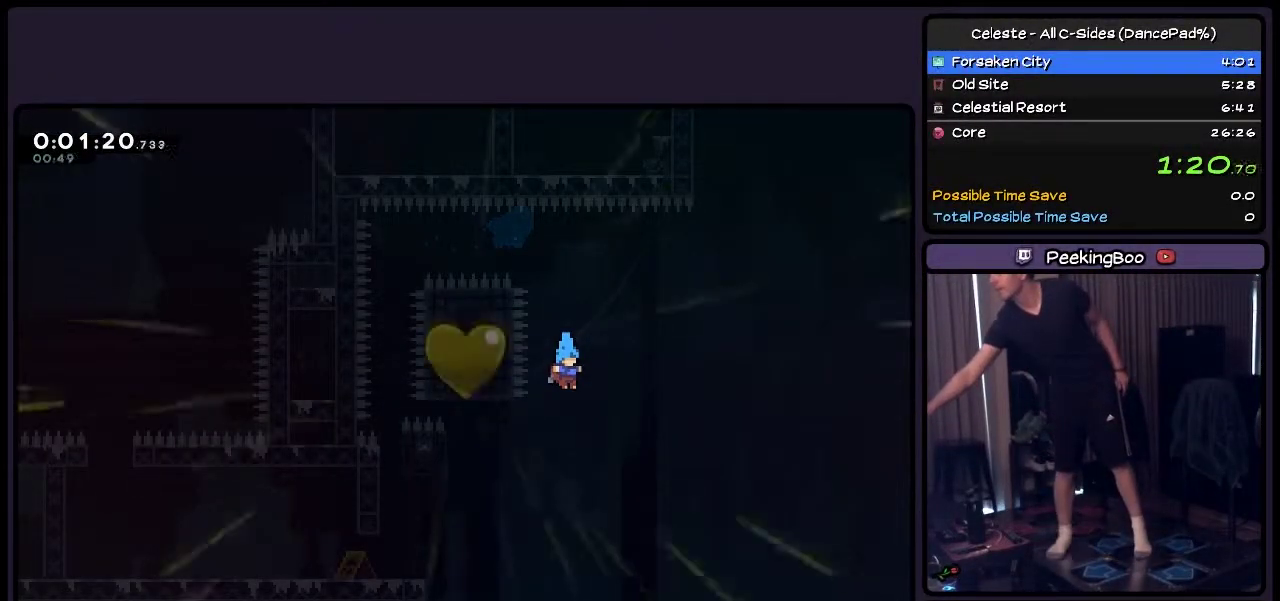
{"buttons": [], "events": []}
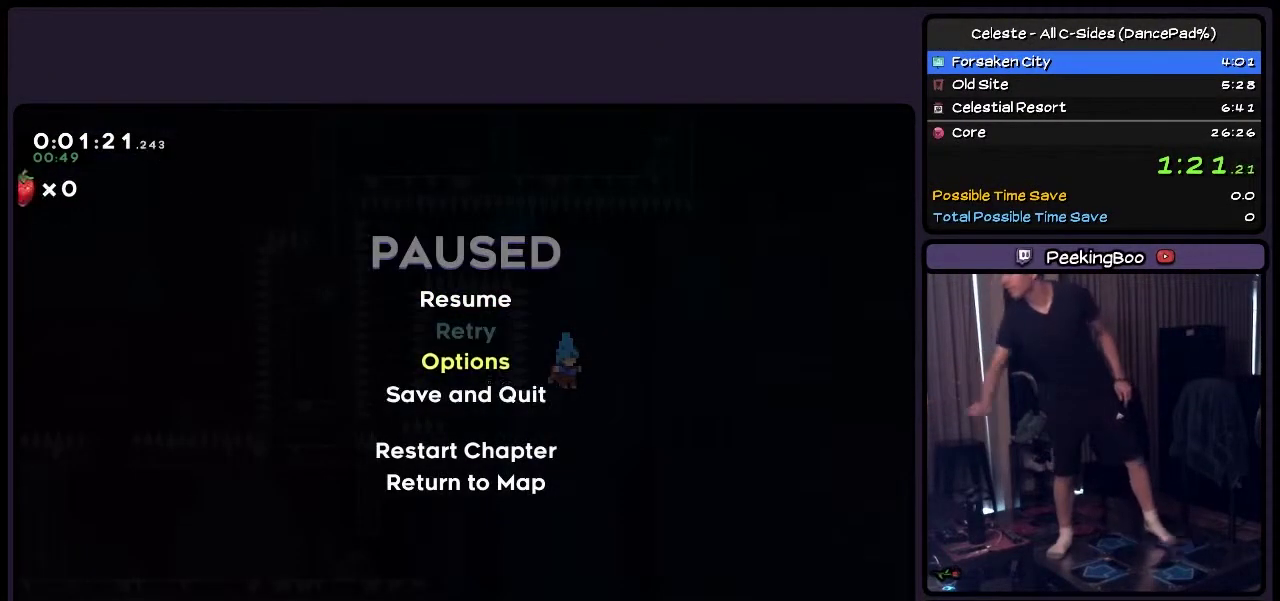
{"buttons": ["DPAD_DOWN"], "events": [[33, "DPAD_DOWN", "down"]]}
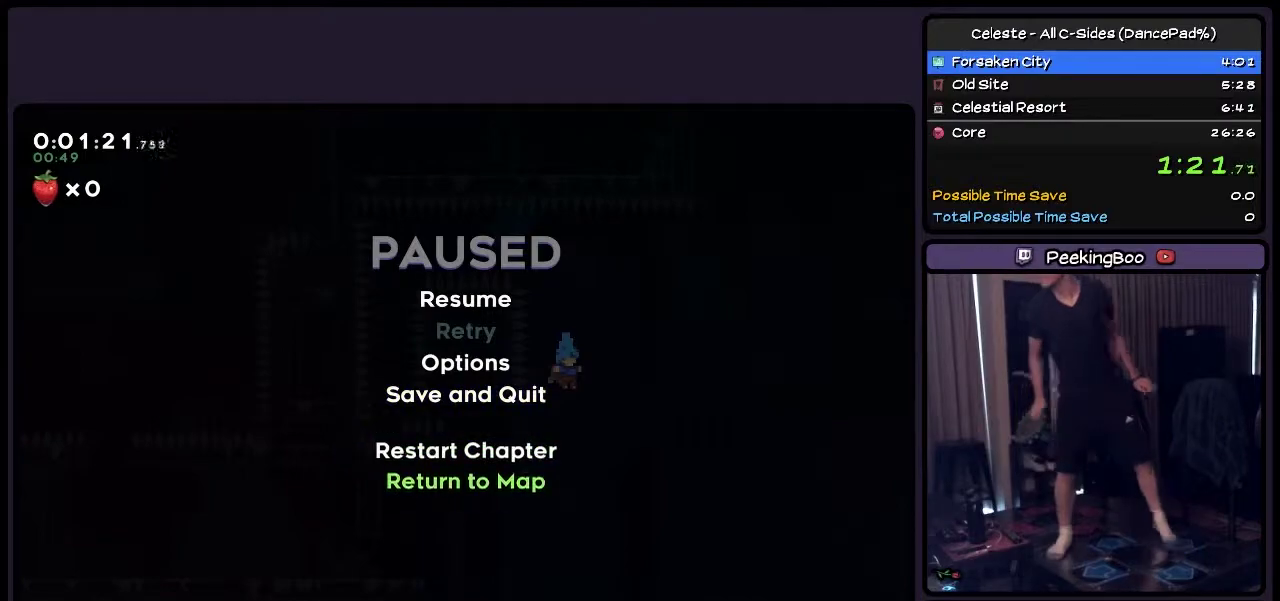
{"buttons": ["CROSS"], "events": [[33, "DPAD_DOWN", "up"], [83, "DPAD_DOWN", "down"], [250, "DPAD_DOWN", "up"], [500, "CROSS", "down"]]}
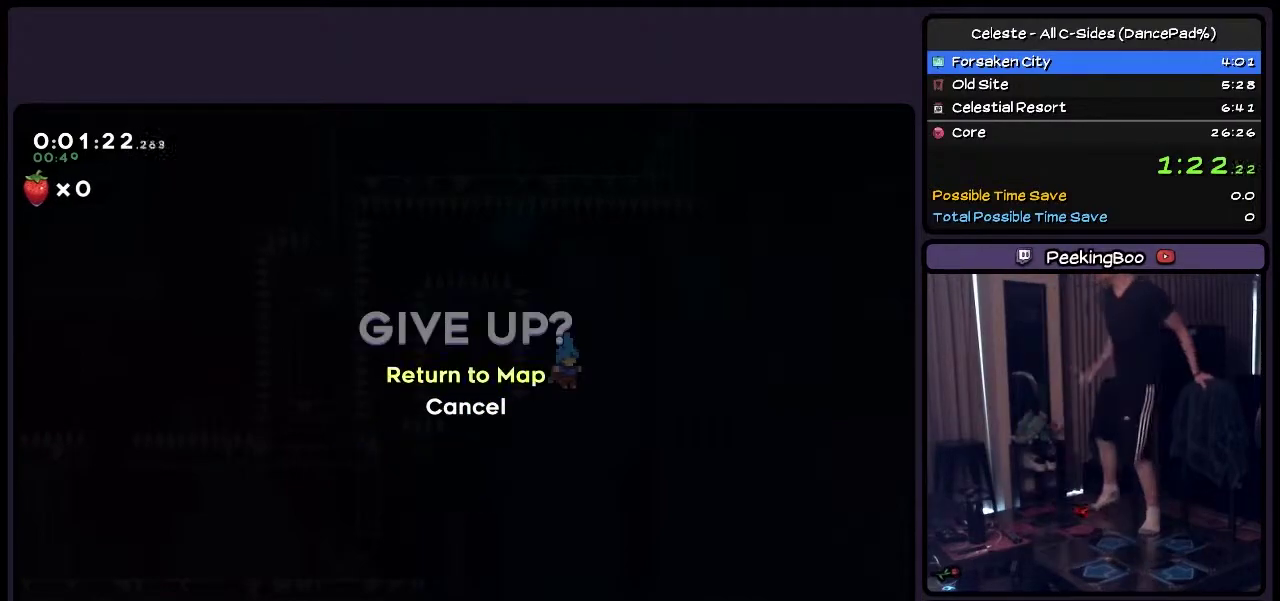
{"buttons": [], "events": [[167, "CROSS", "up"], [283, "CROSS", "down"], [450, "CROSS", "up"]]}
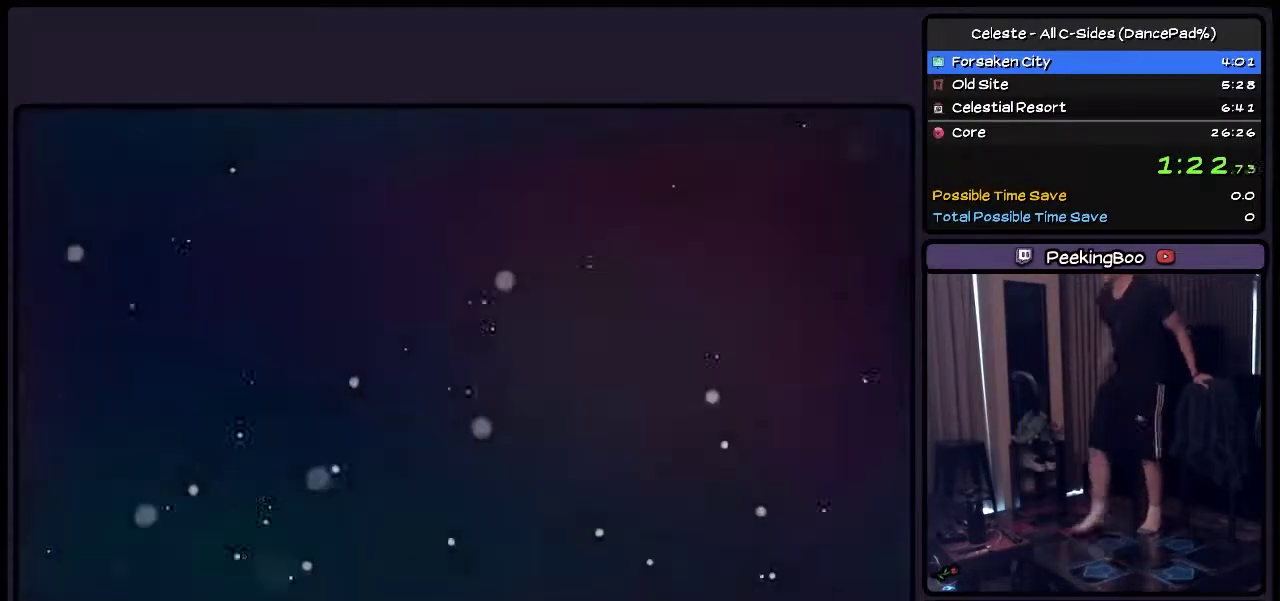
{"buttons": [], "events": []}
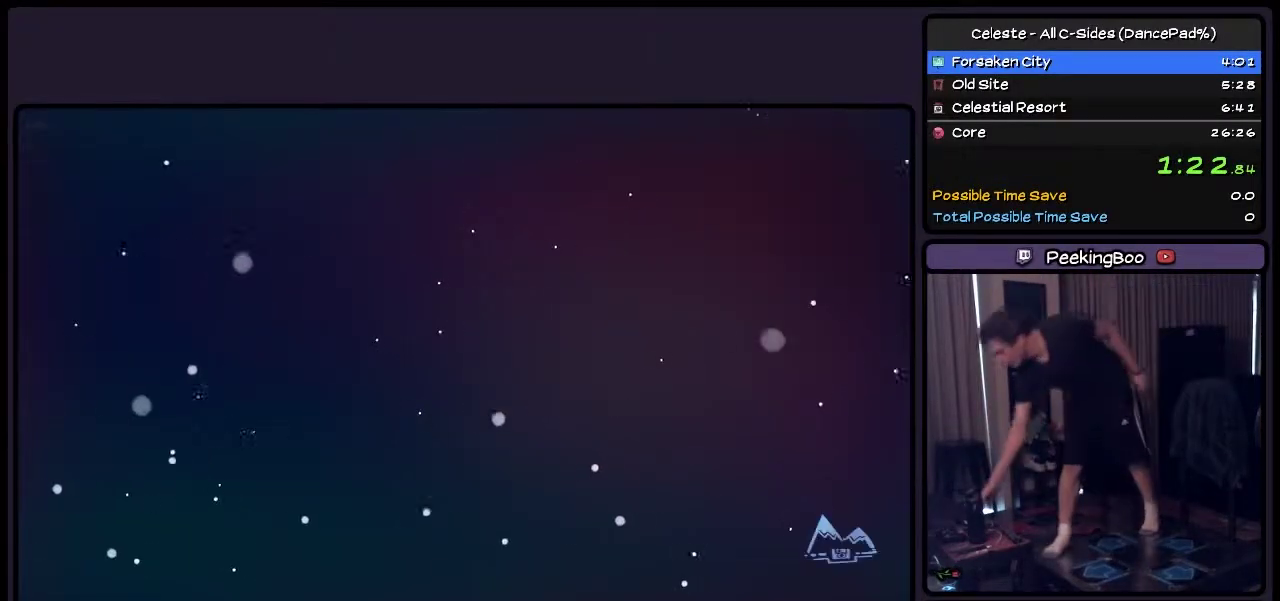
{"buttons": [], "events": []}
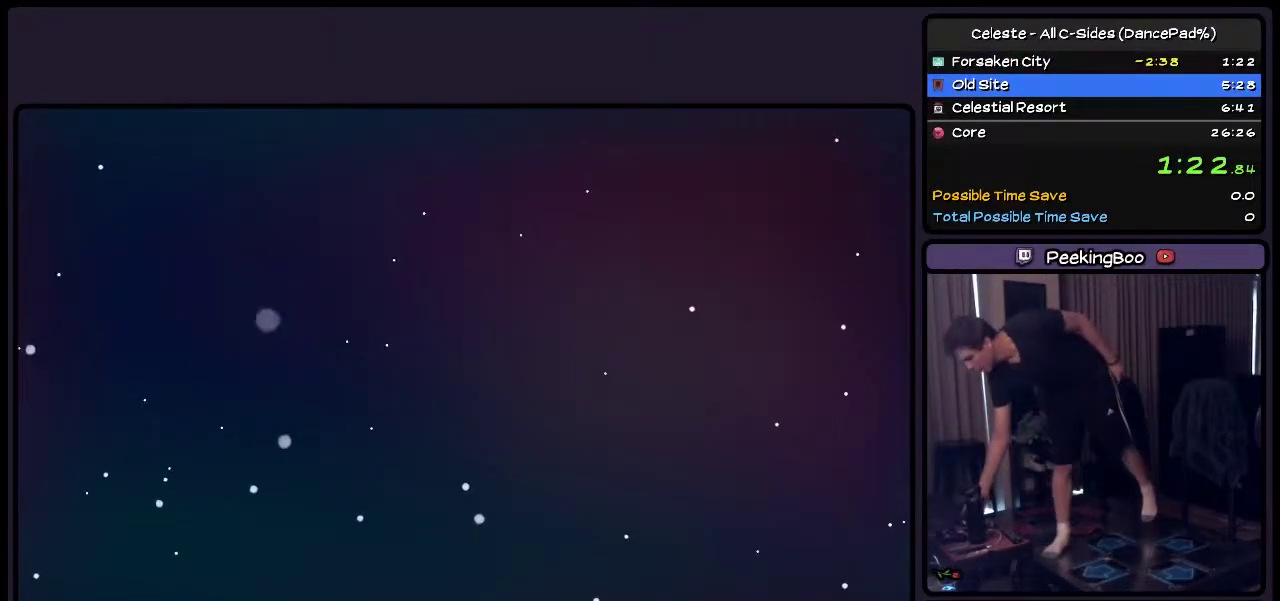
{"buttons": [], "events": []}
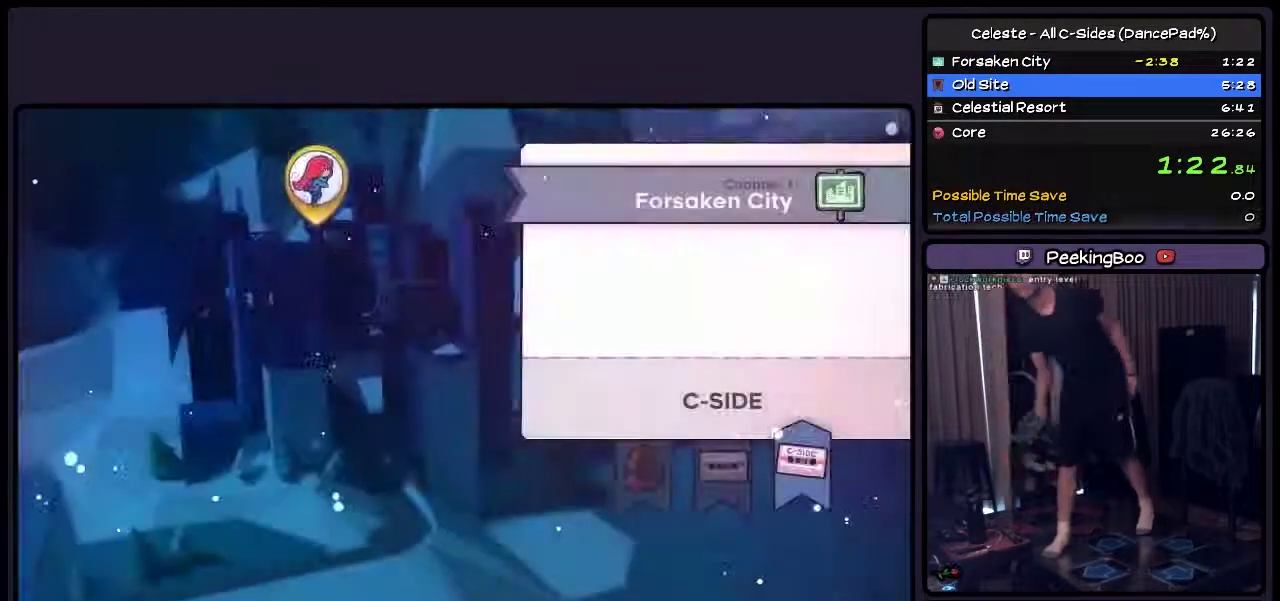
{"buttons": [], "events": []}
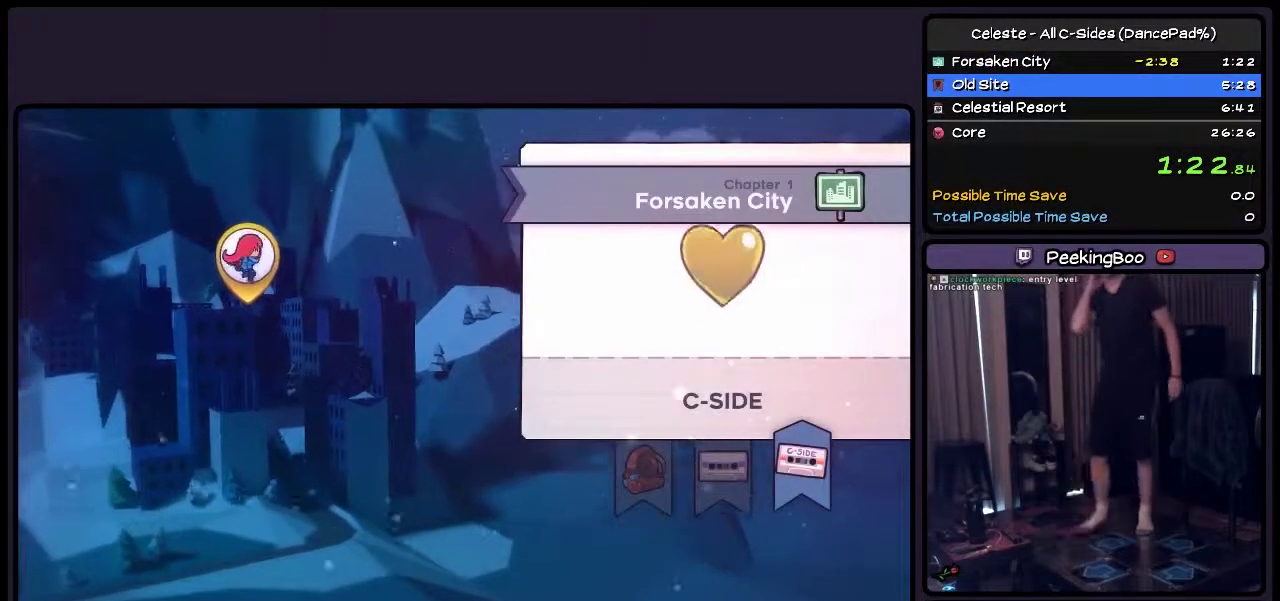
{"buttons": [], "events": []}
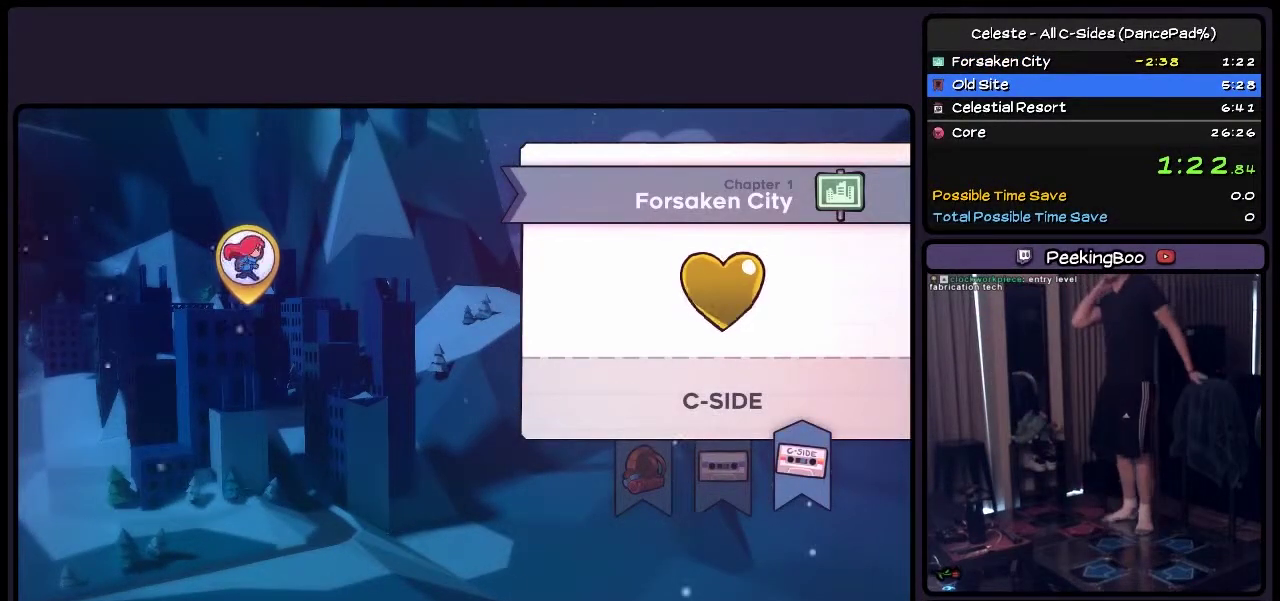
{"buttons": [], "events": []}
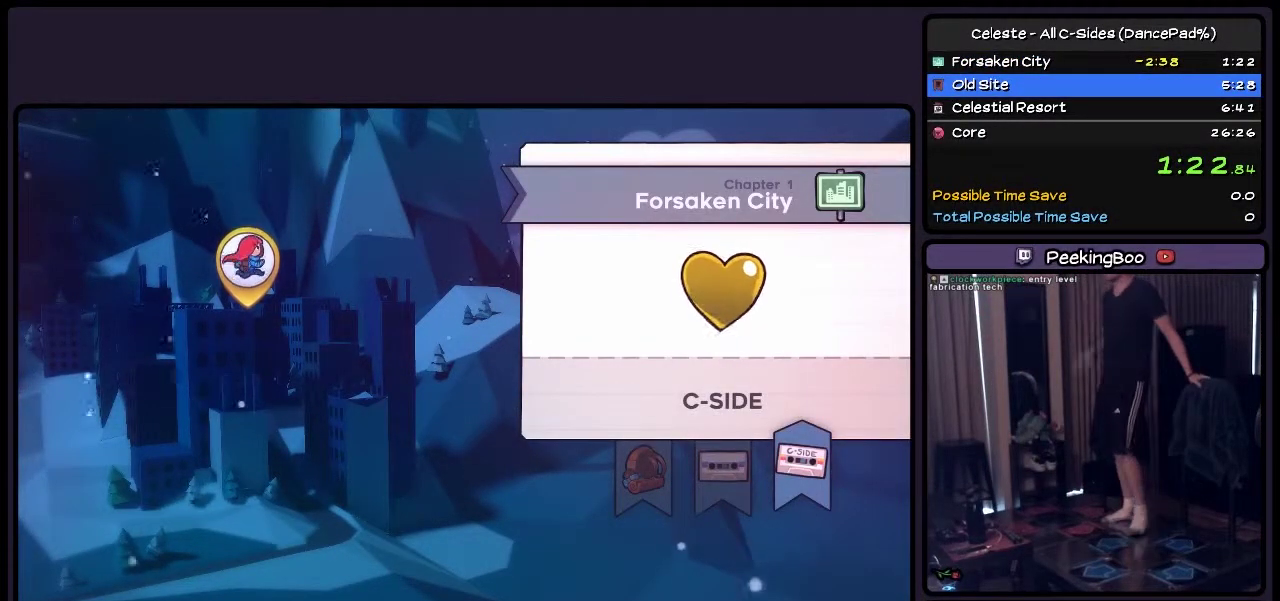
{"buttons": [], "events": []}
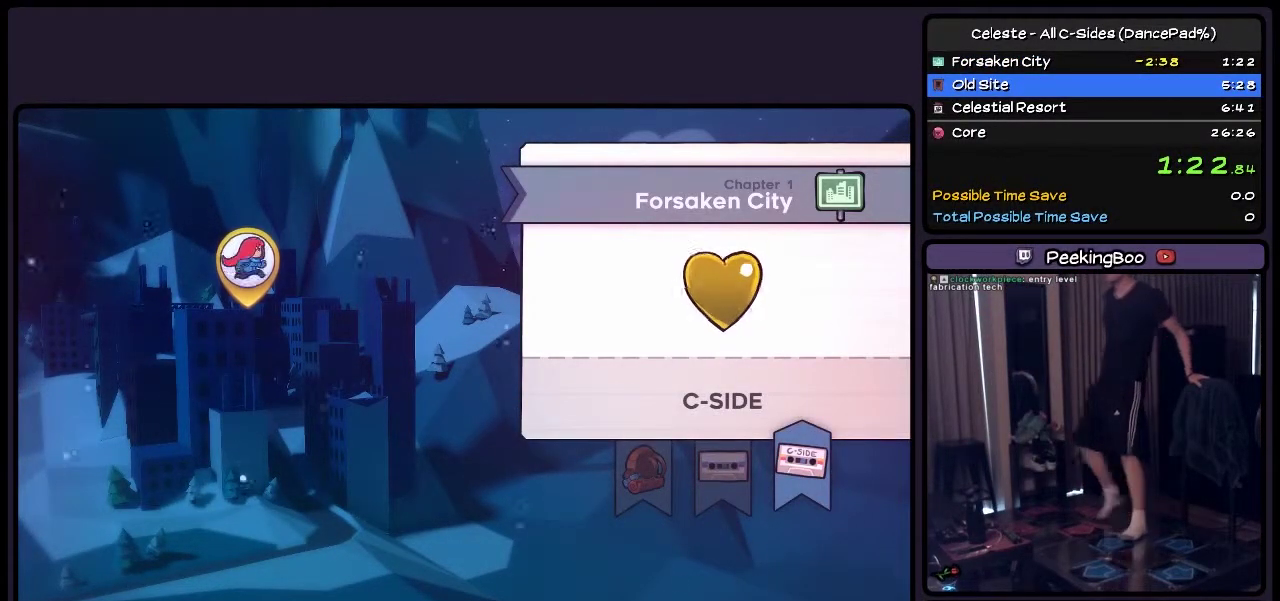
{"buttons": ["CIRCLE"], "events": [[333, "CIRCLE", "down"]]}
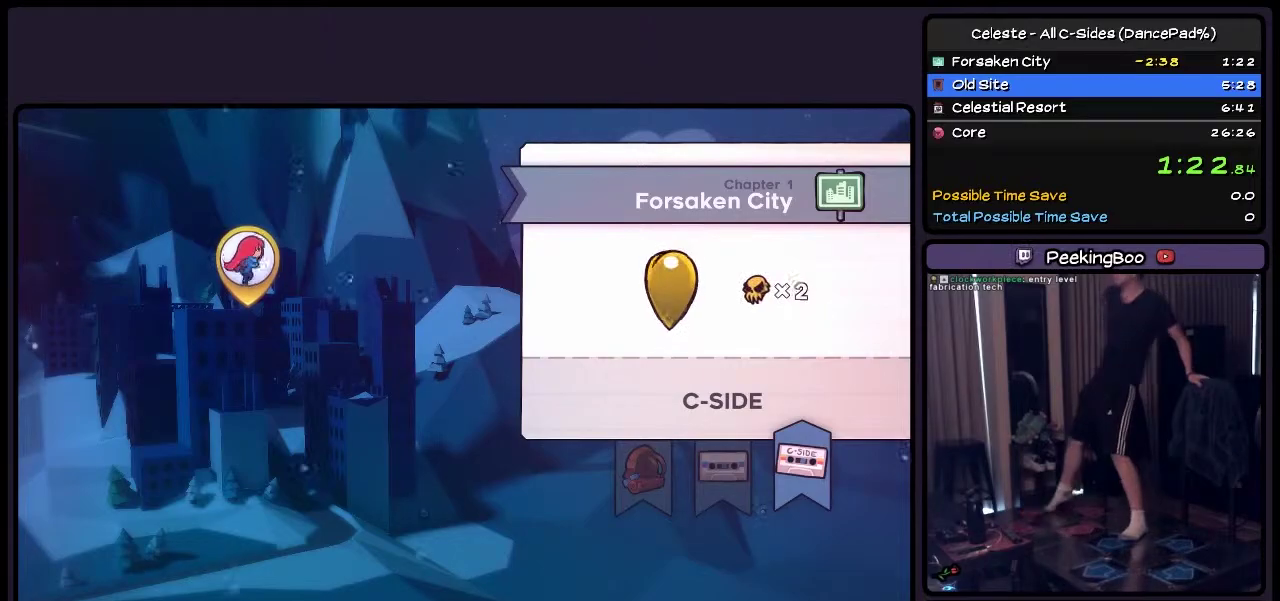
{"buttons": ["CIRCLE"], "events": [[33, "CIRCLE", "up"], [500, "CIRCLE", "down"]]}
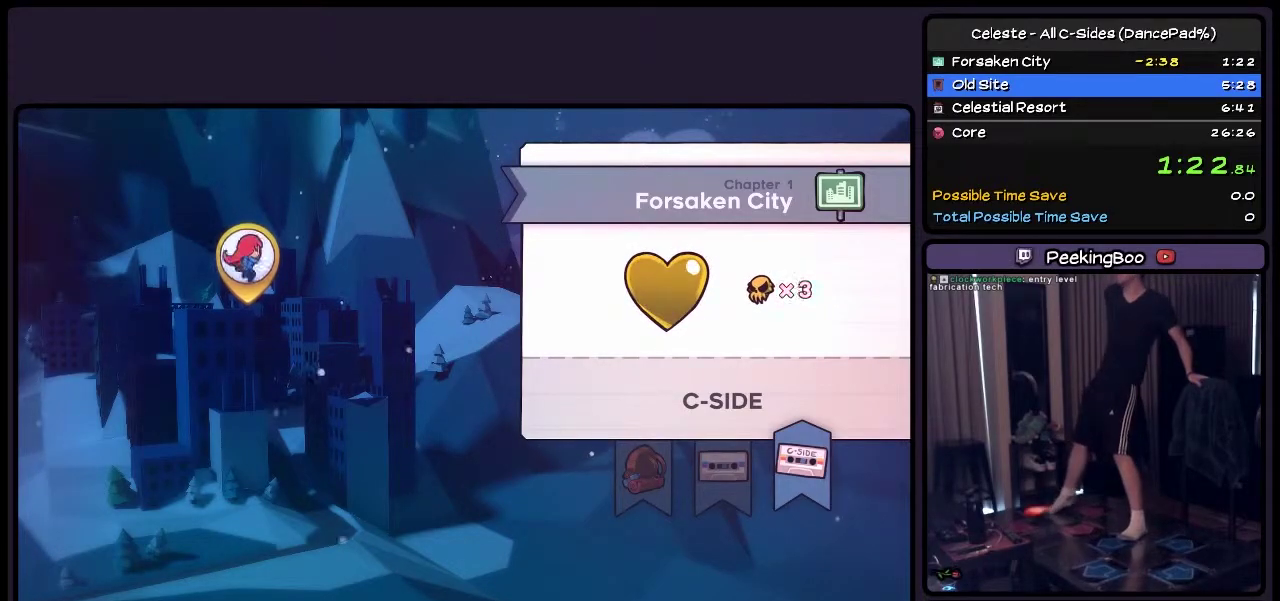
{"buttons": [], "events": [[200, "CIRCLE", "up"]]}
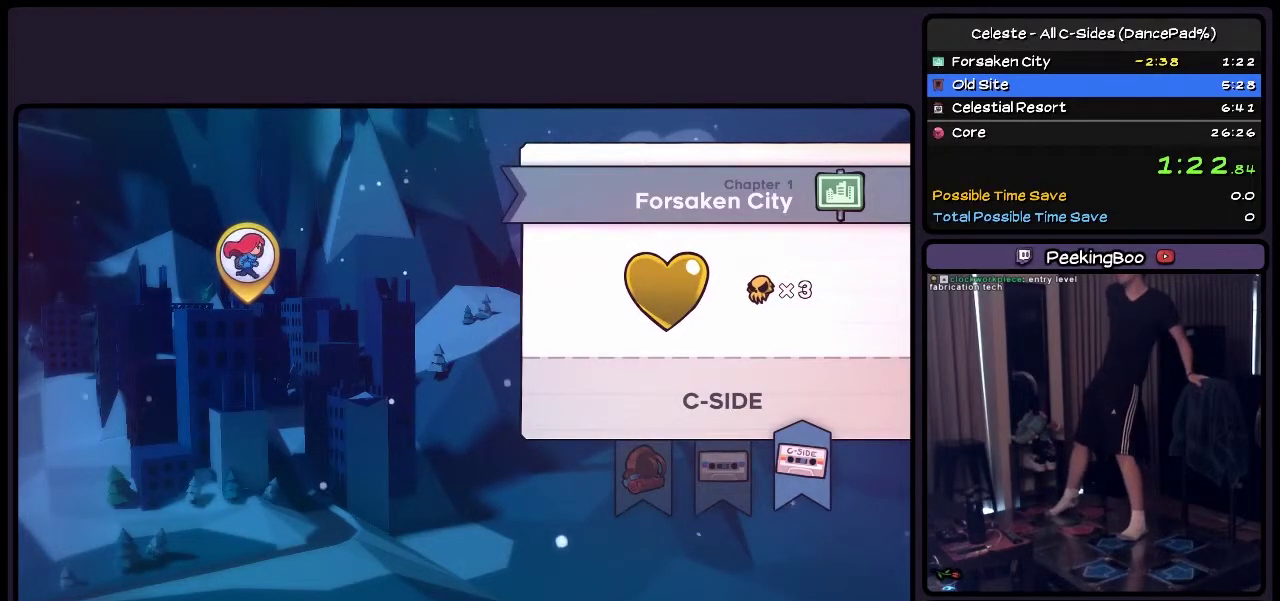
{"buttons": [], "events": []}
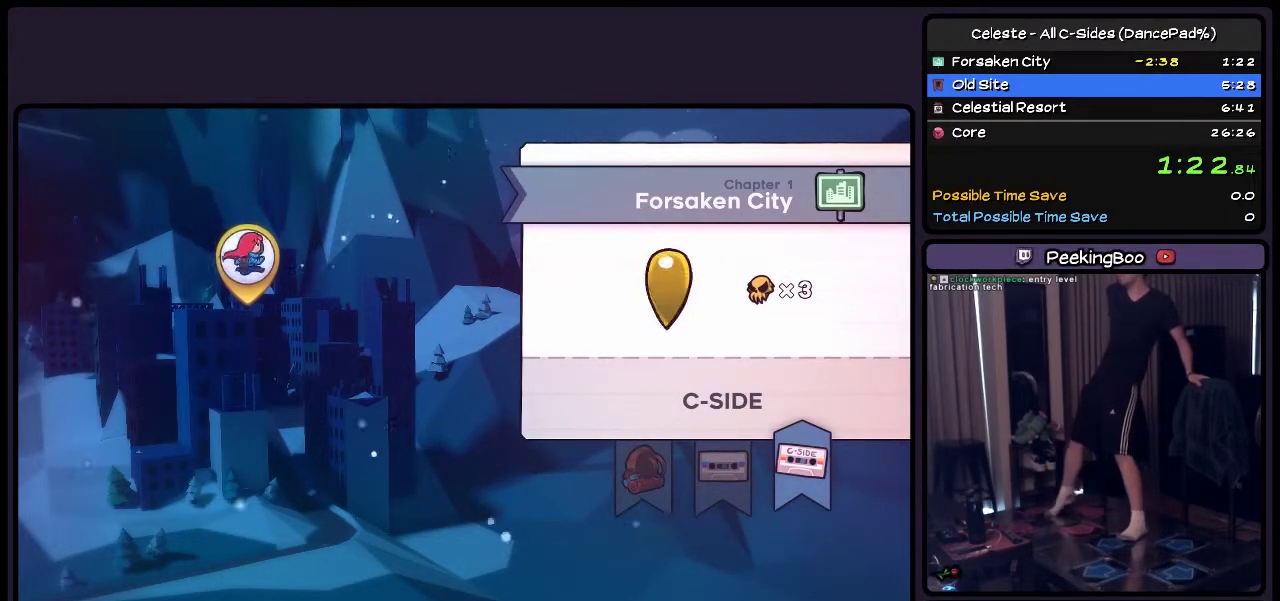
{"buttons": [], "events": [[200, "CIRCLE", "down"], [500, "CIRCLE", "up"]]}
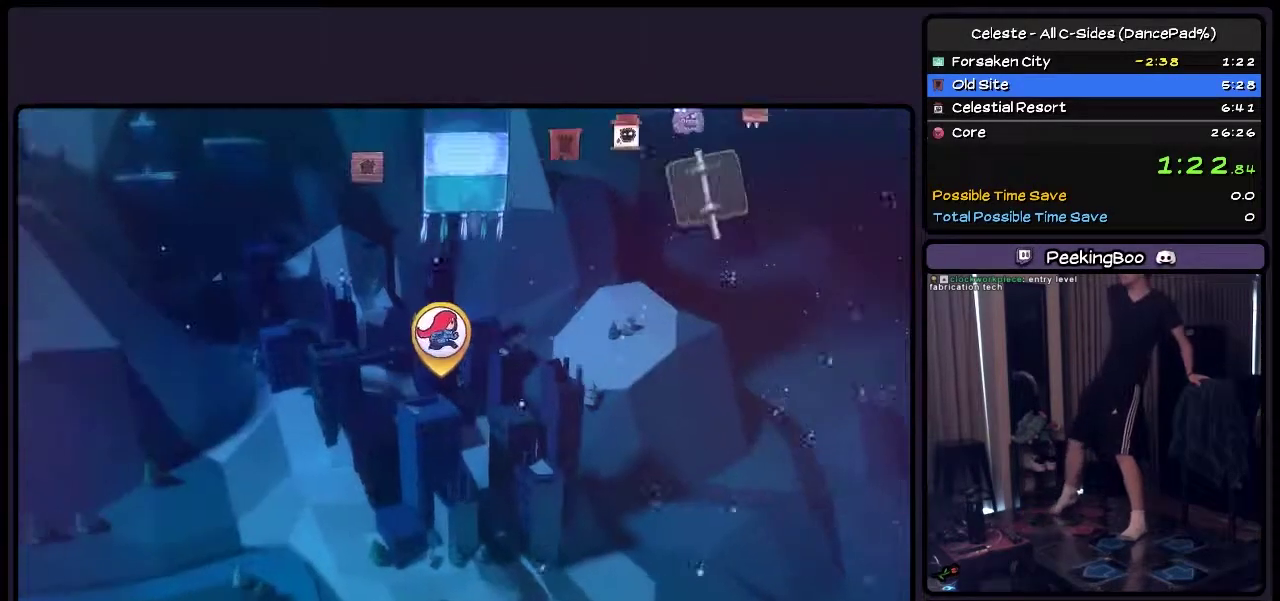
{"buttons": [], "events": []}
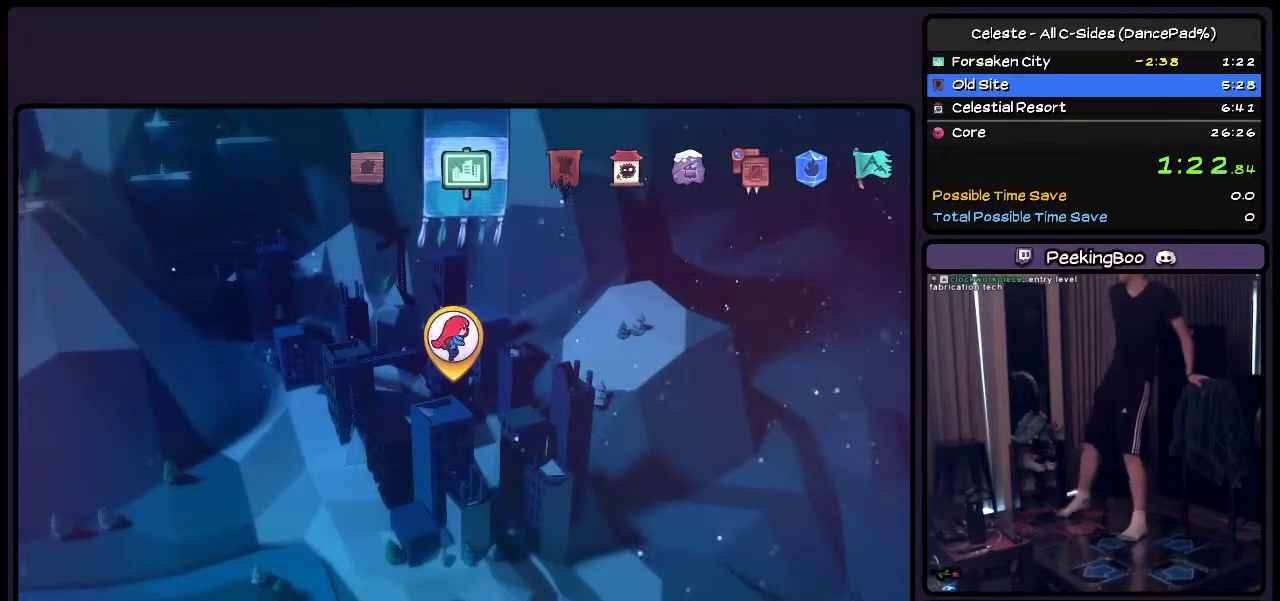
{"buttons": [], "events": [[250, "DPAD_RIGHT", "down"], [450, "DPAD_RIGHT", "up"]]}
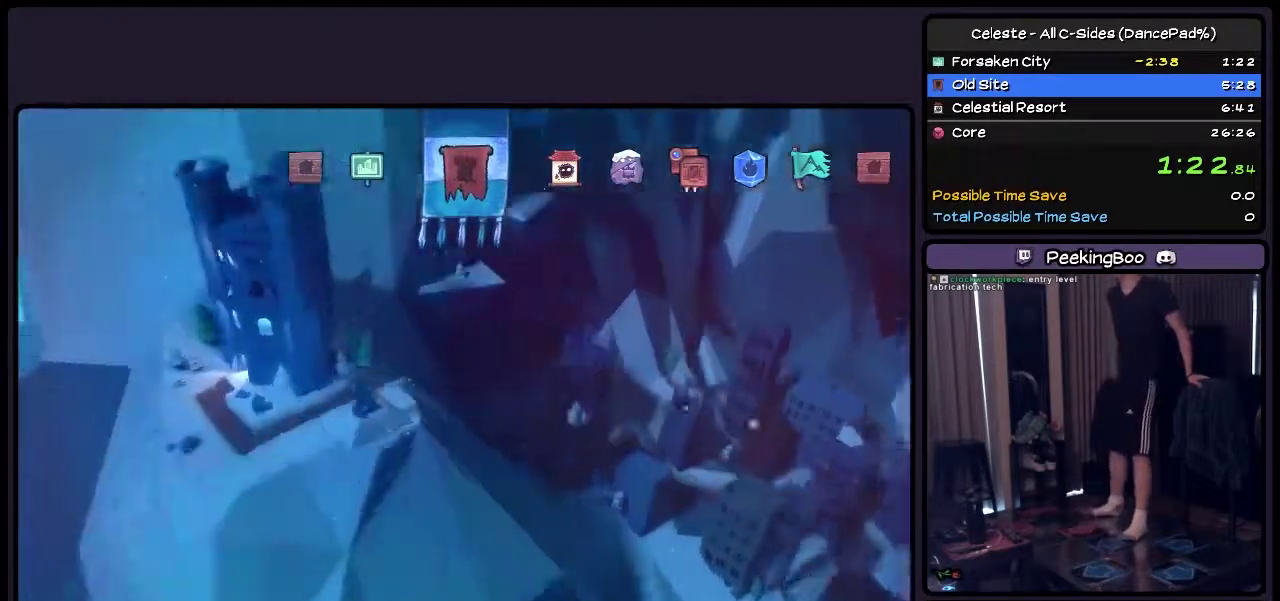
{"buttons": ["CROSS"], "events": [[417, "CROSS", "down"]]}
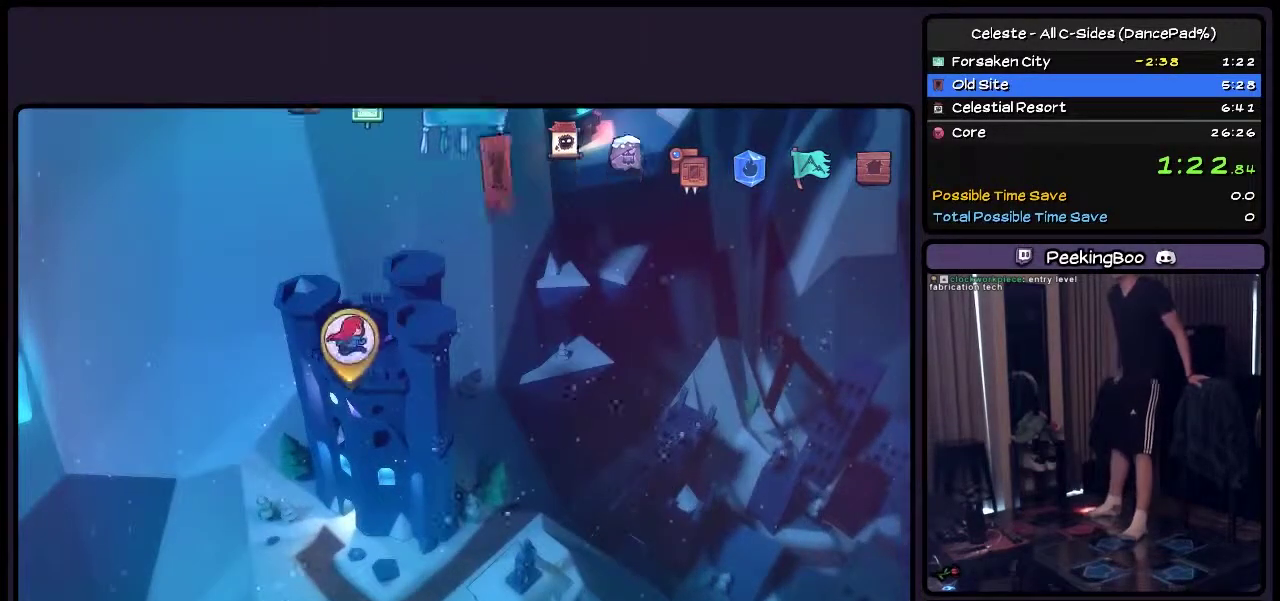
{"buttons": [], "events": [[117, "CROSS", "up"]]}
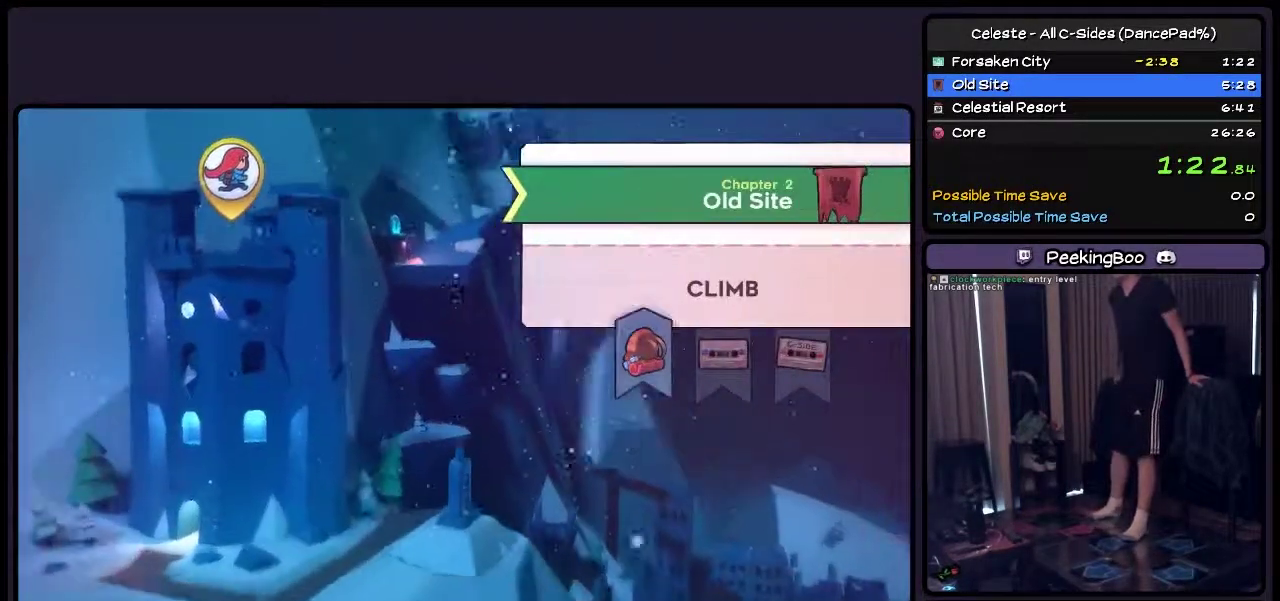
{"buttons": [], "events": []}